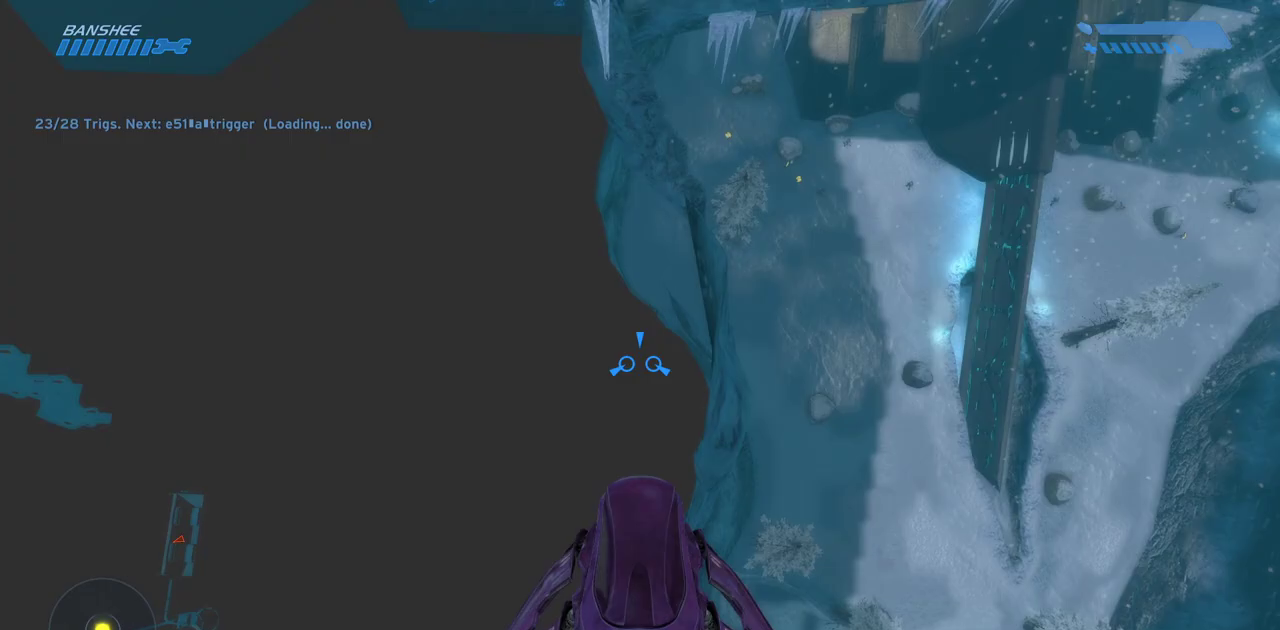
Gameplay with keyboard and mouse; each line is a JSON object with the keys and mouse buttons held at the frame after it. "events" lists presses ("down") and releases ("up") of "a", "ctrl", "d", "e", "f", "q", "r", "s", "shift", "space", "tab", "w", "mouse_left", "mouse_wheel", "mouse_right", "mouse_mb4" and "mouse_mb5" between this image and that frame as [ms after this image, input, new state], when the widget could be followed in between. "mouse_left", "mouse_wheel", "mouse_right", "mouse_mb4", "mouse_mb5" = the "left", "wheel", "right", "mb4", "mb5" buttons of the "mouse" list. No other keys are recorded. "wheel" means that the mouse wheel is clicked or scrolled. Mouse movement is not recorded.
{"keys": ["w"], "mouse": [], "events": [[167, "w", "down"]]}
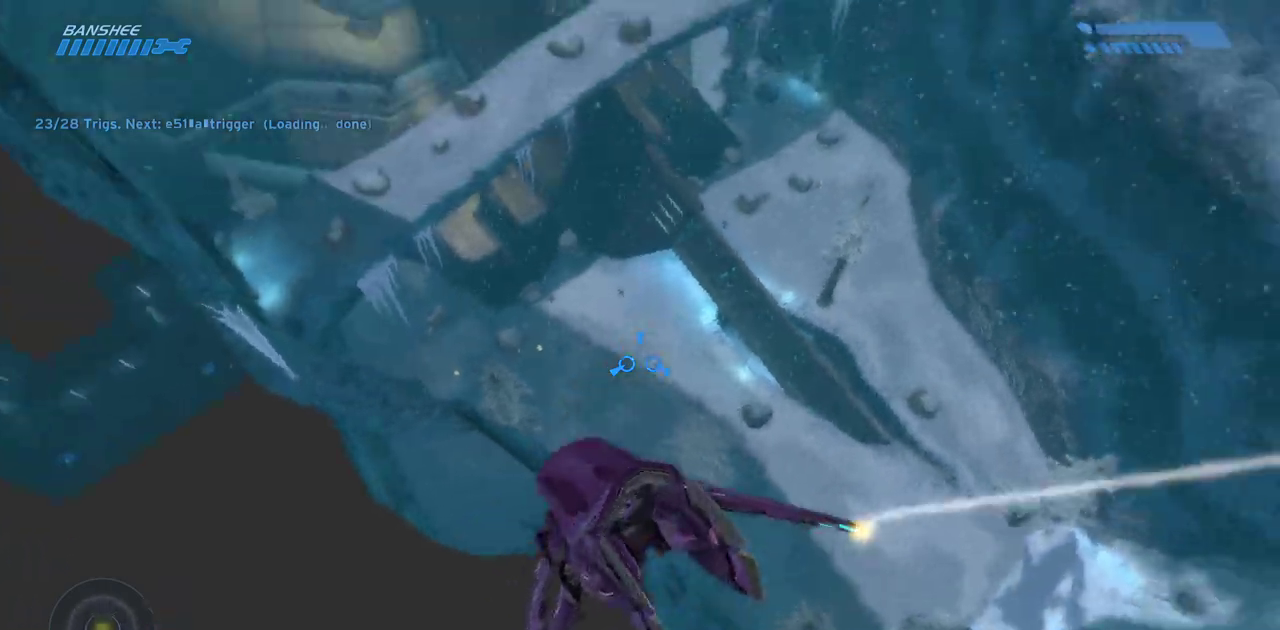
{"keys": ["w"], "mouse": [], "events": []}
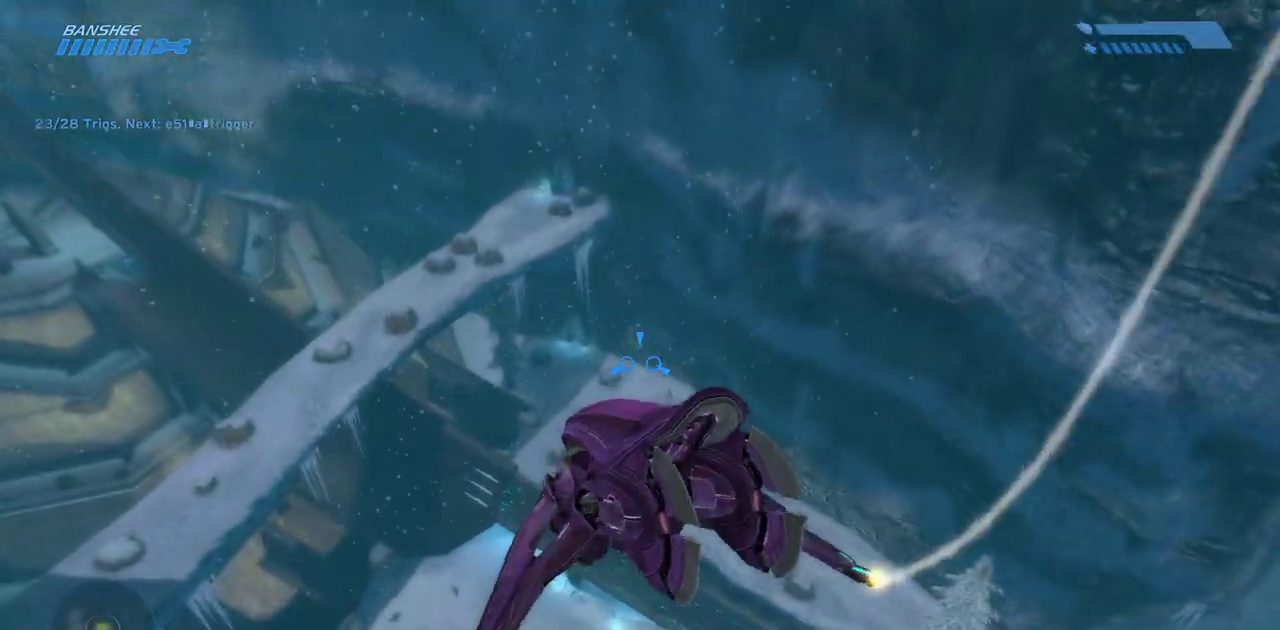
{"keys": ["w"], "mouse": [], "events": []}
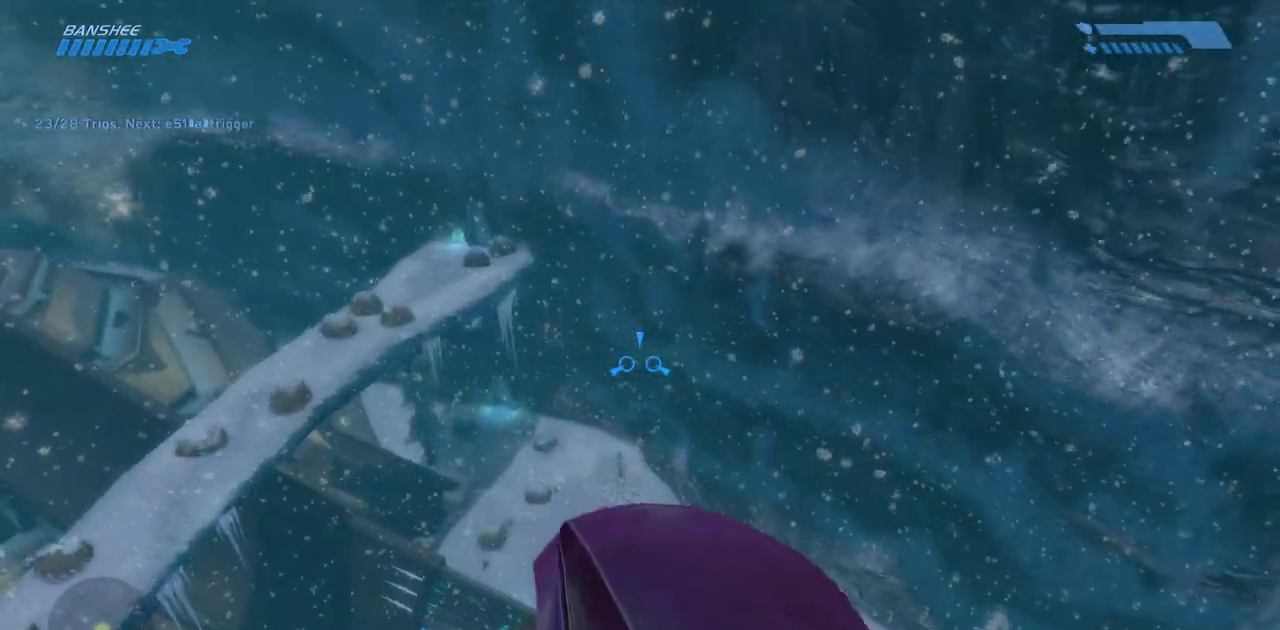
{"keys": ["w"], "mouse": [], "events": []}
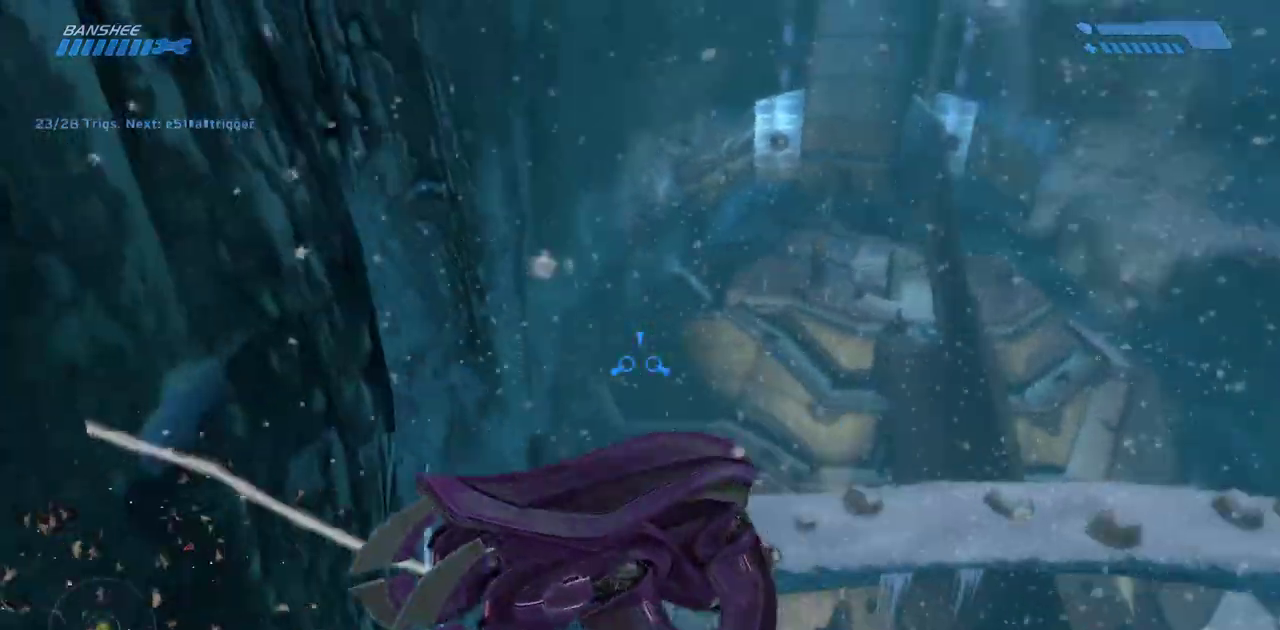
{"keys": ["w"], "mouse": [], "events": []}
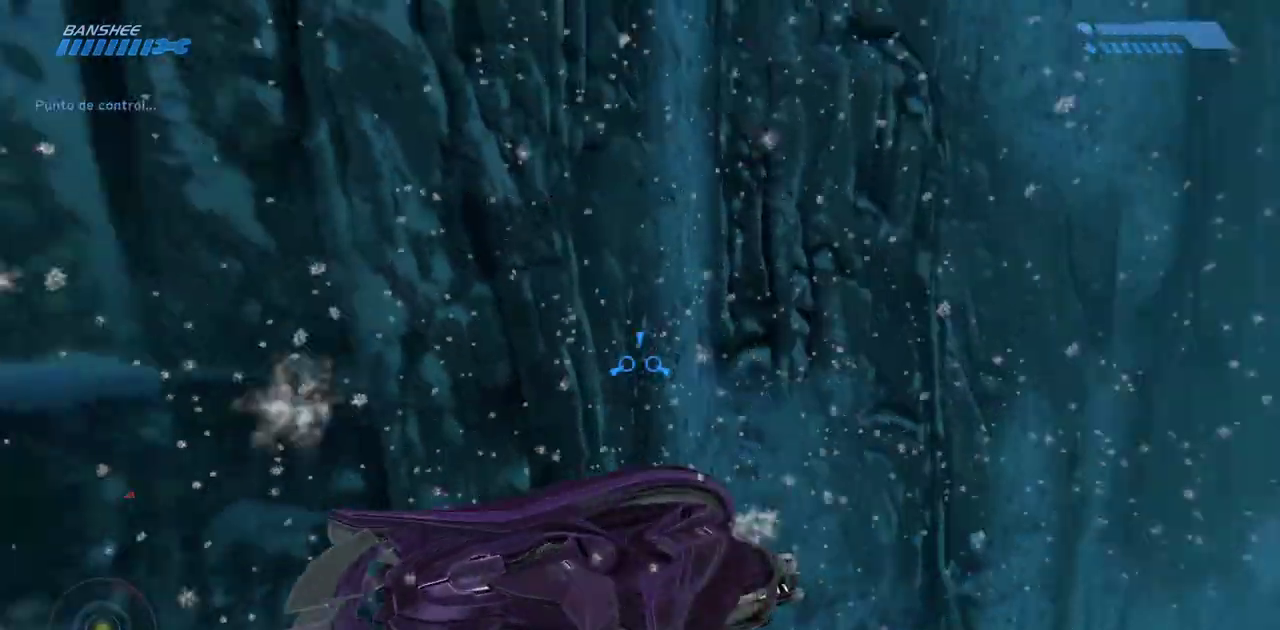
{"keys": ["w"], "mouse": [], "events": []}
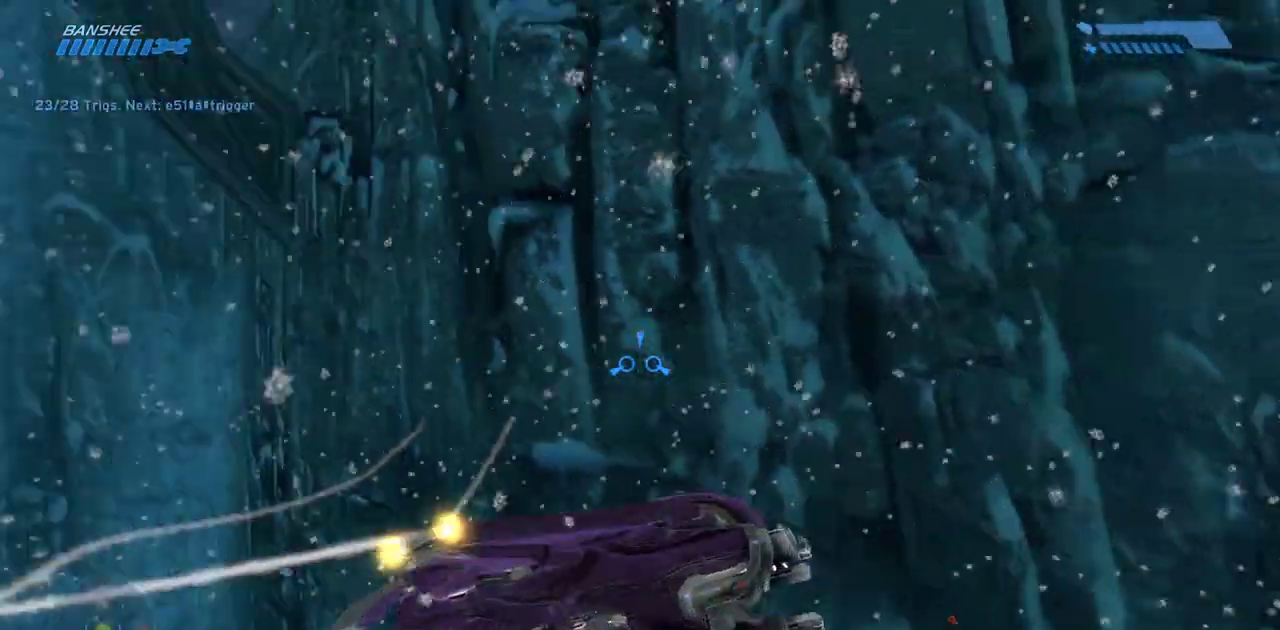
{"keys": [], "mouse": [], "events": [[50, "w", "up"]]}
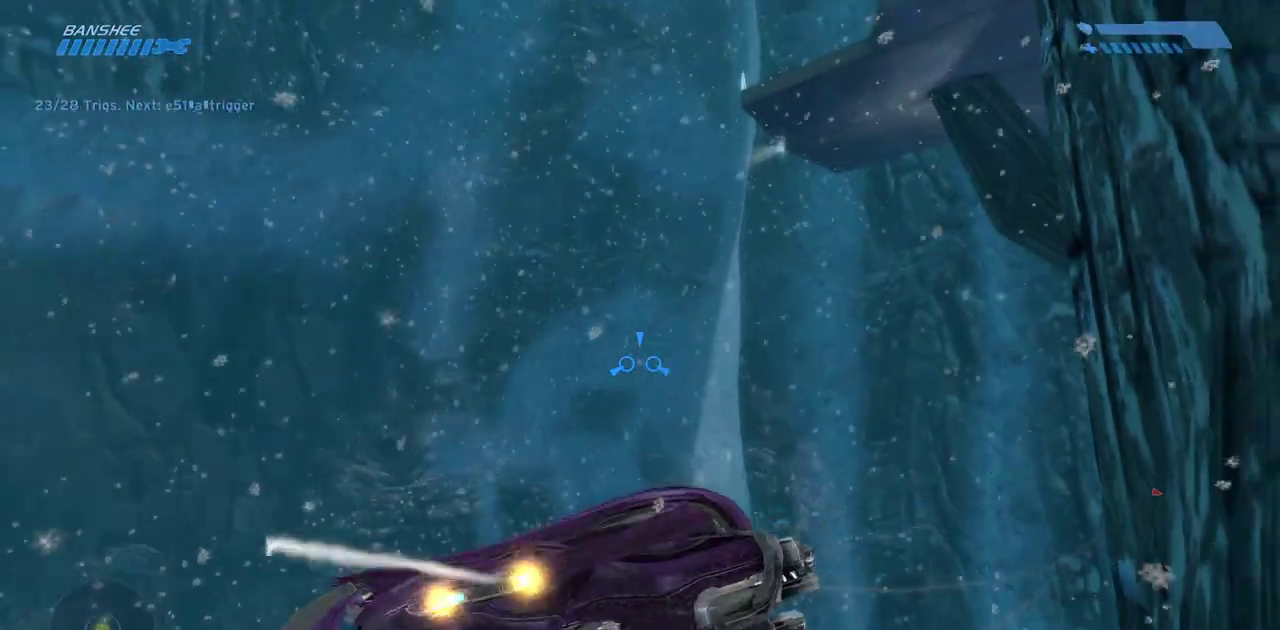
{"keys": ["w"], "mouse": [], "events": [[383, "w", "down"]]}
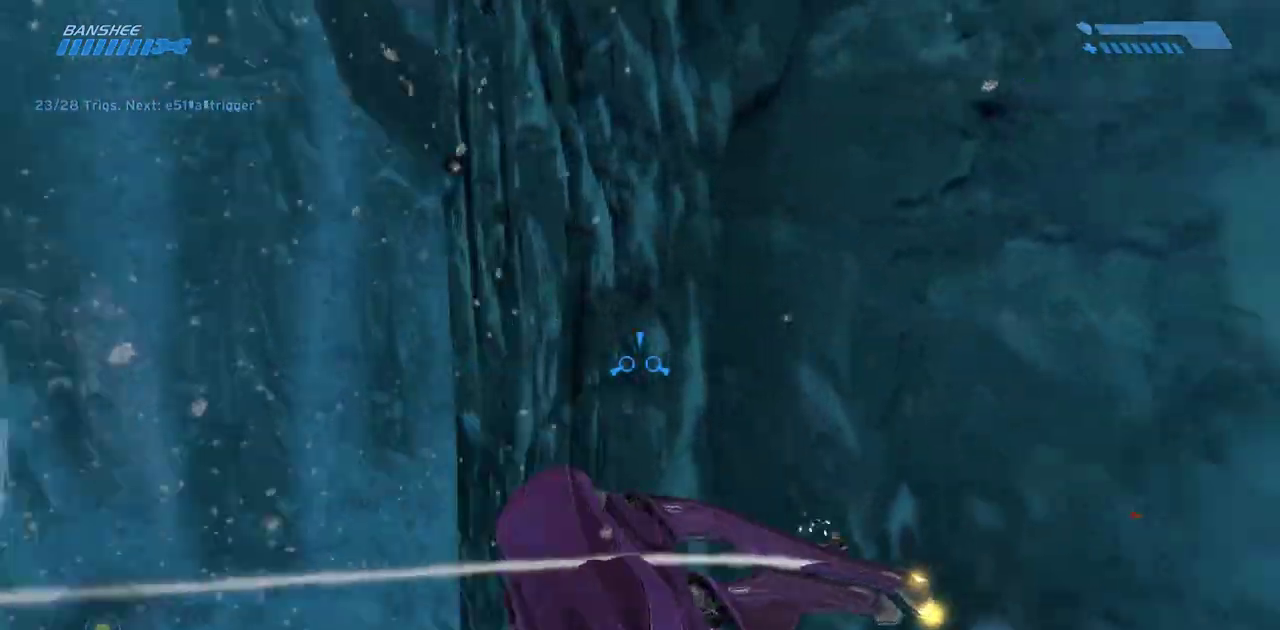
{"keys": ["w"], "mouse": [], "events": []}
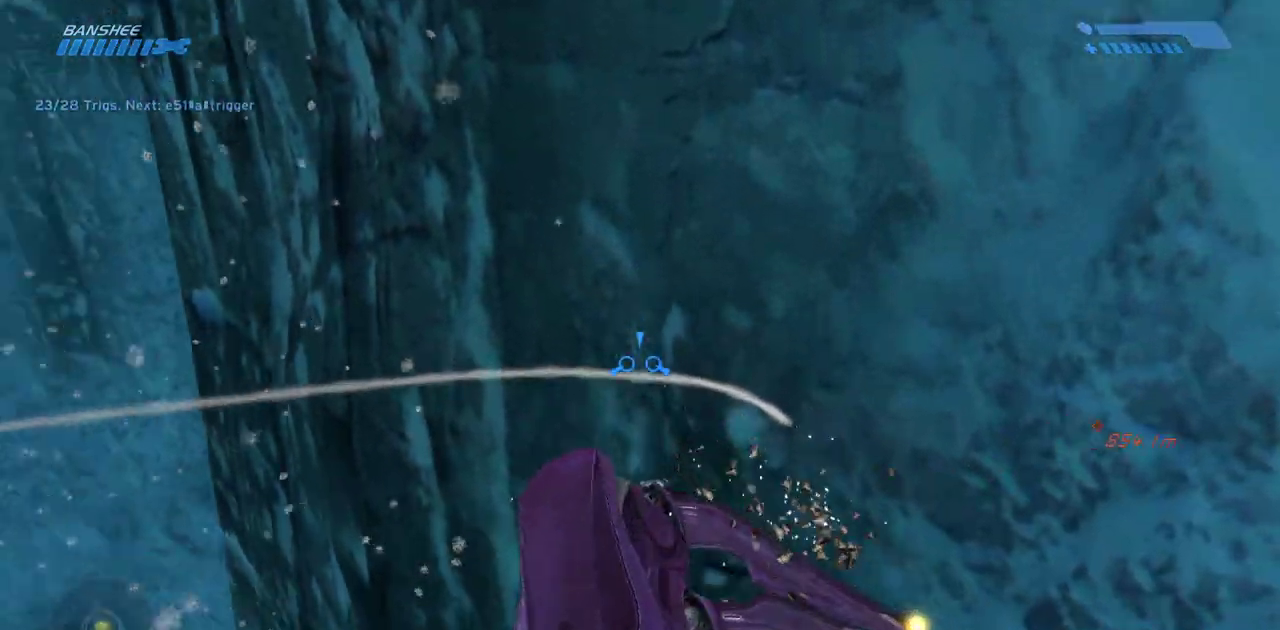
{"keys": ["w"], "mouse": [], "events": []}
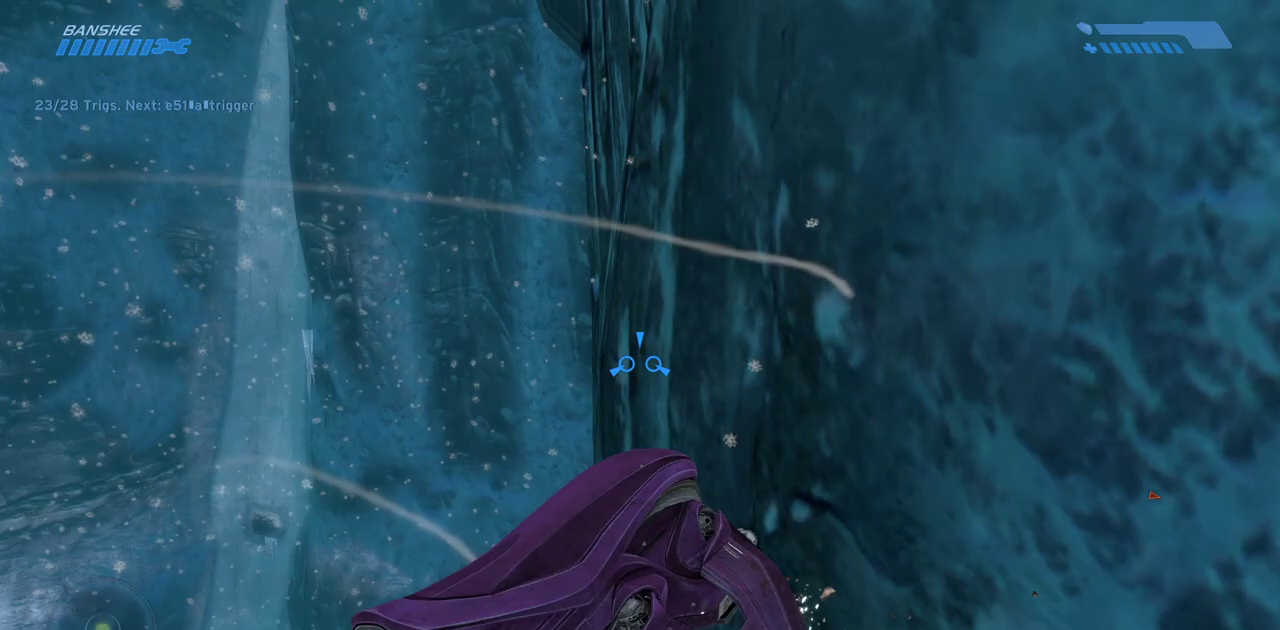
{"keys": ["w"], "mouse": [], "events": []}
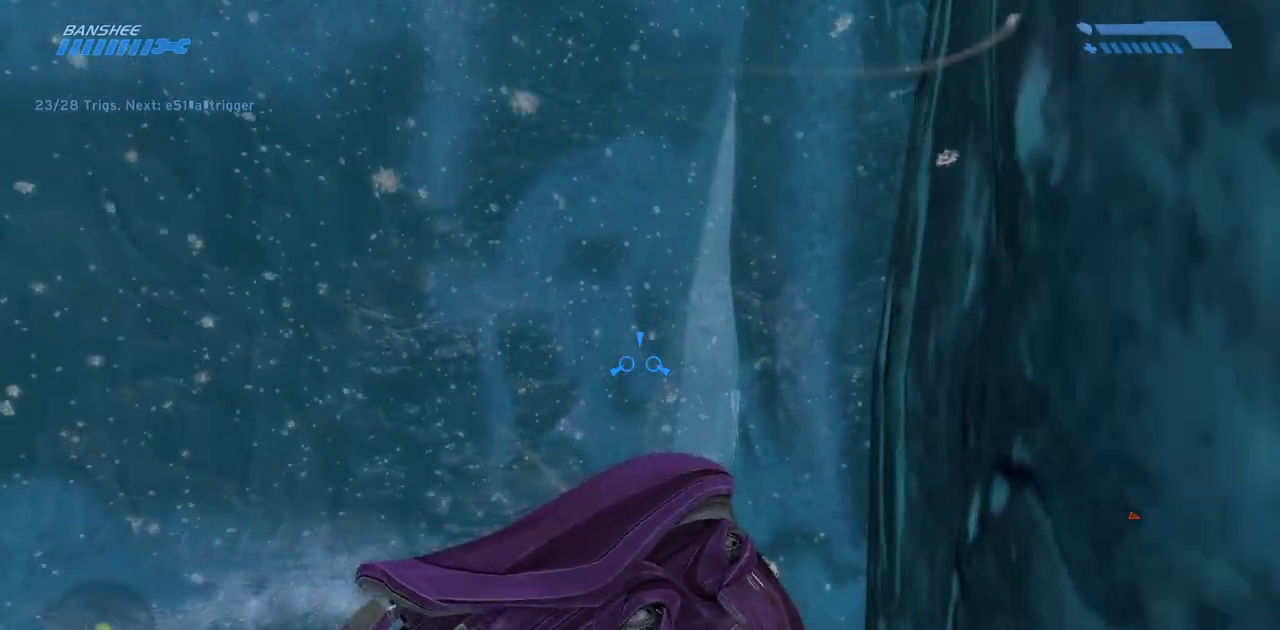
{"keys": ["w"], "mouse": [], "events": []}
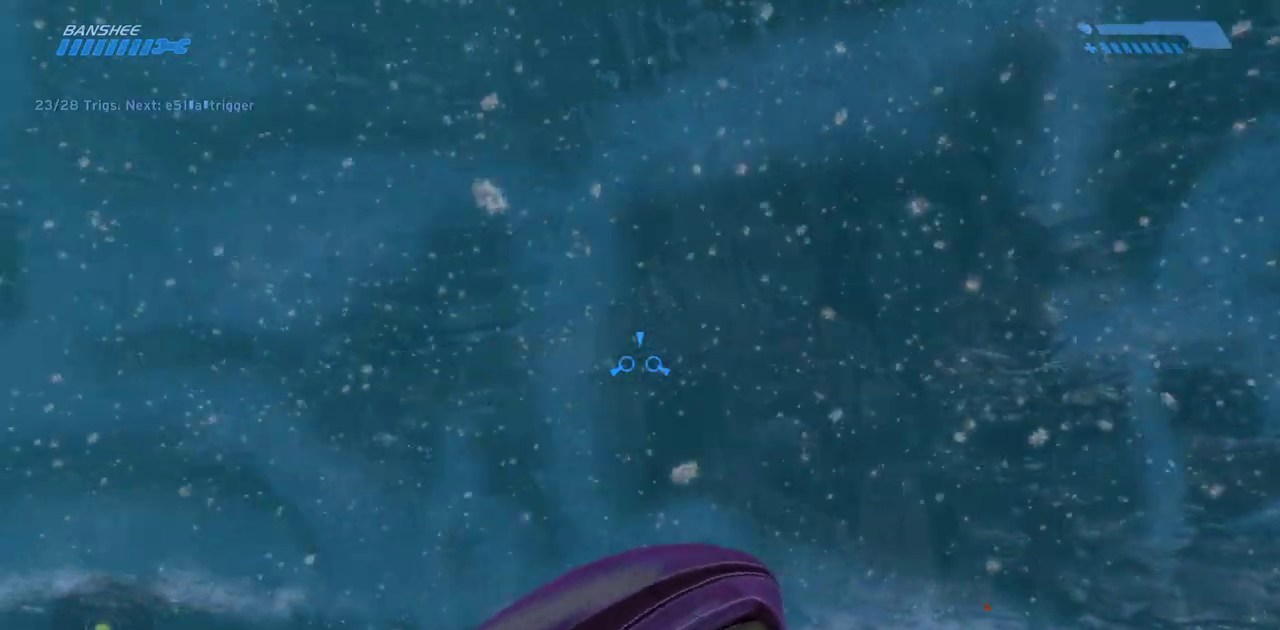
{"keys": [], "mouse": [], "events": [[183, "w", "up"]]}
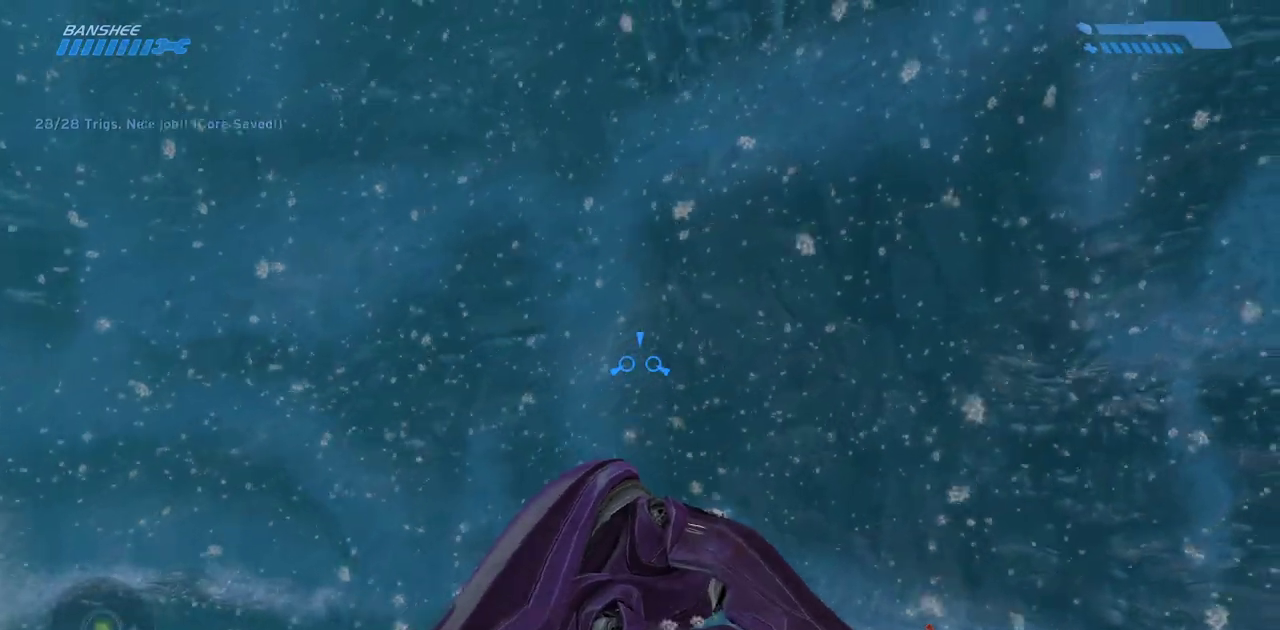
{"keys": ["w"], "mouse": [], "events": [[400, "w", "down"]]}
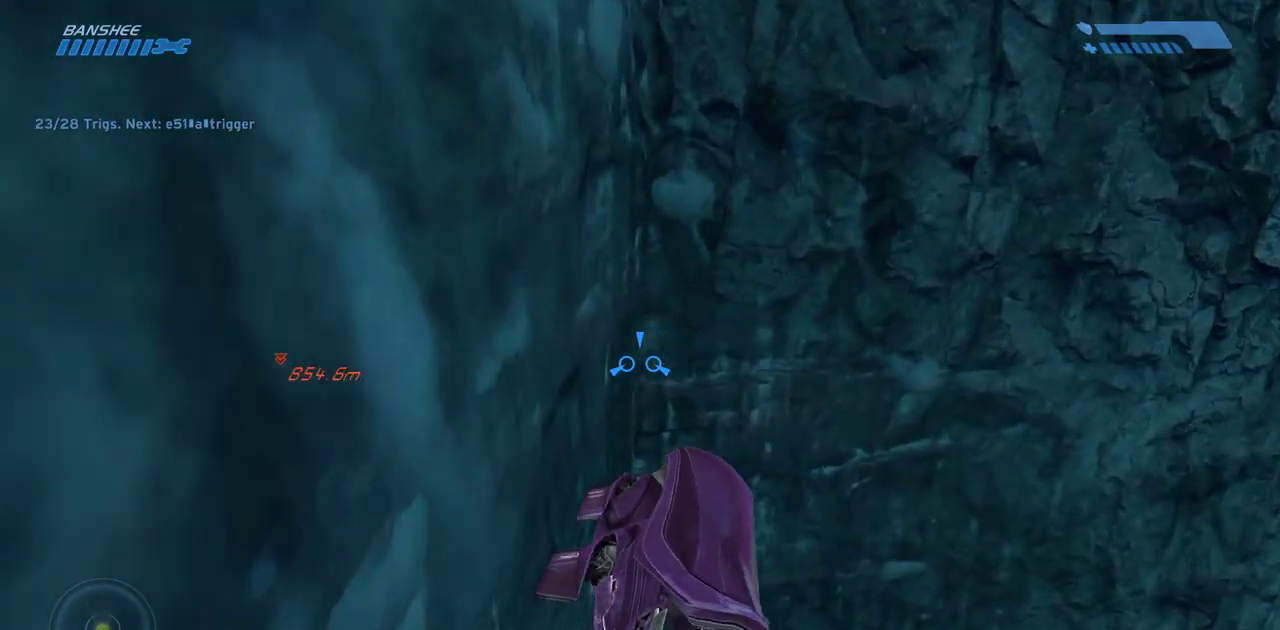
{"keys": ["w"], "mouse": [], "events": []}
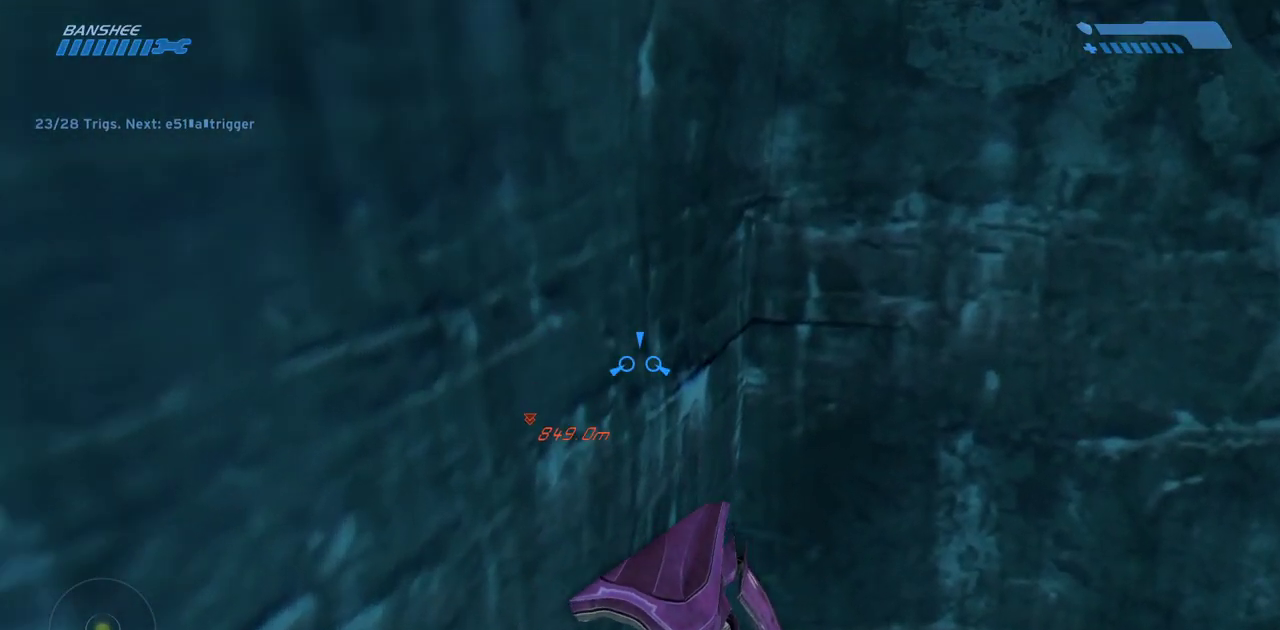
{"keys": ["w"], "mouse": [], "events": []}
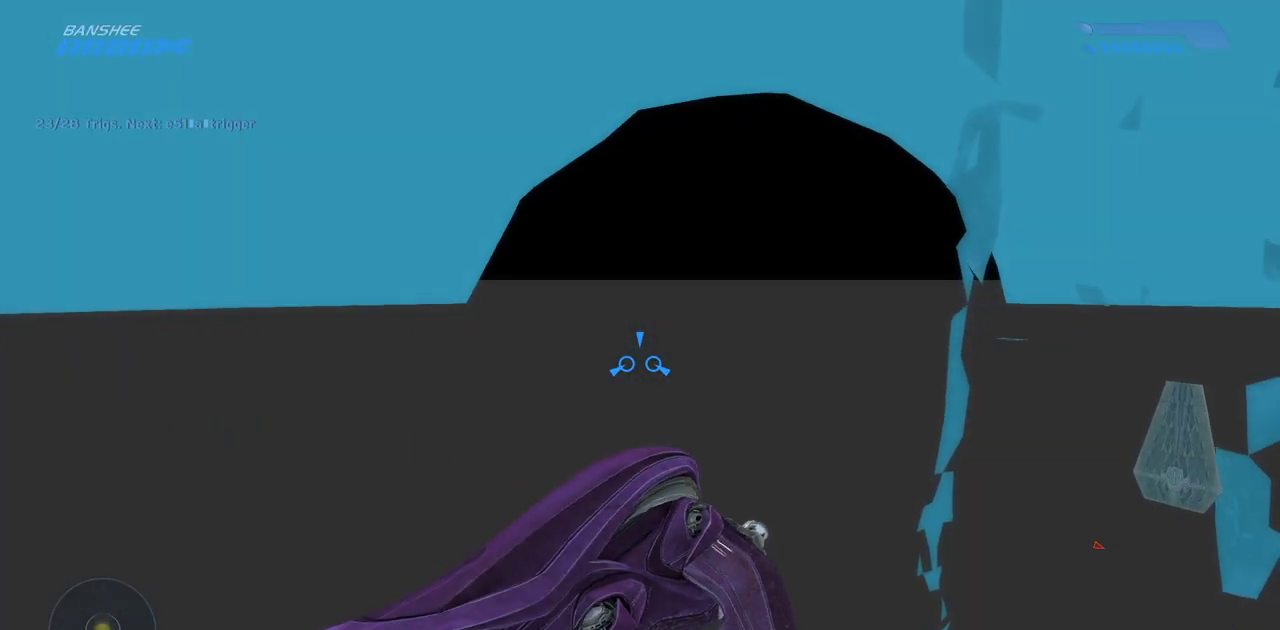
{"keys": [], "mouse": [], "events": [[450, "w", "up"]]}
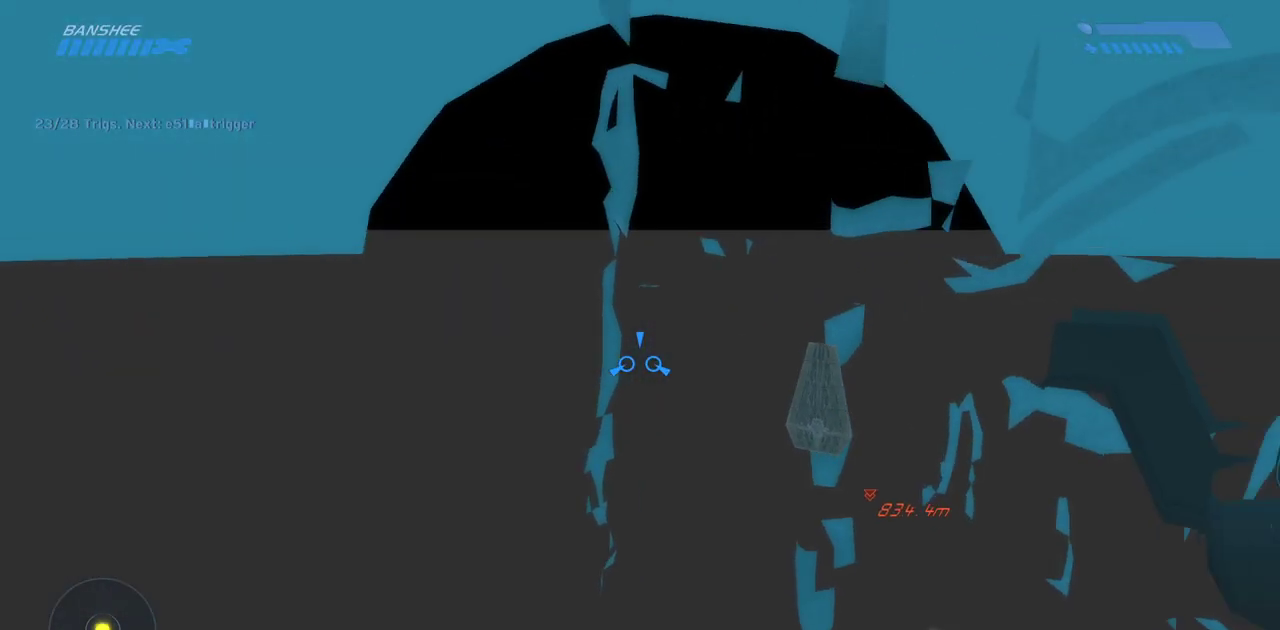
{"keys": ["w"], "mouse": [], "events": [[350, "w", "down"]]}
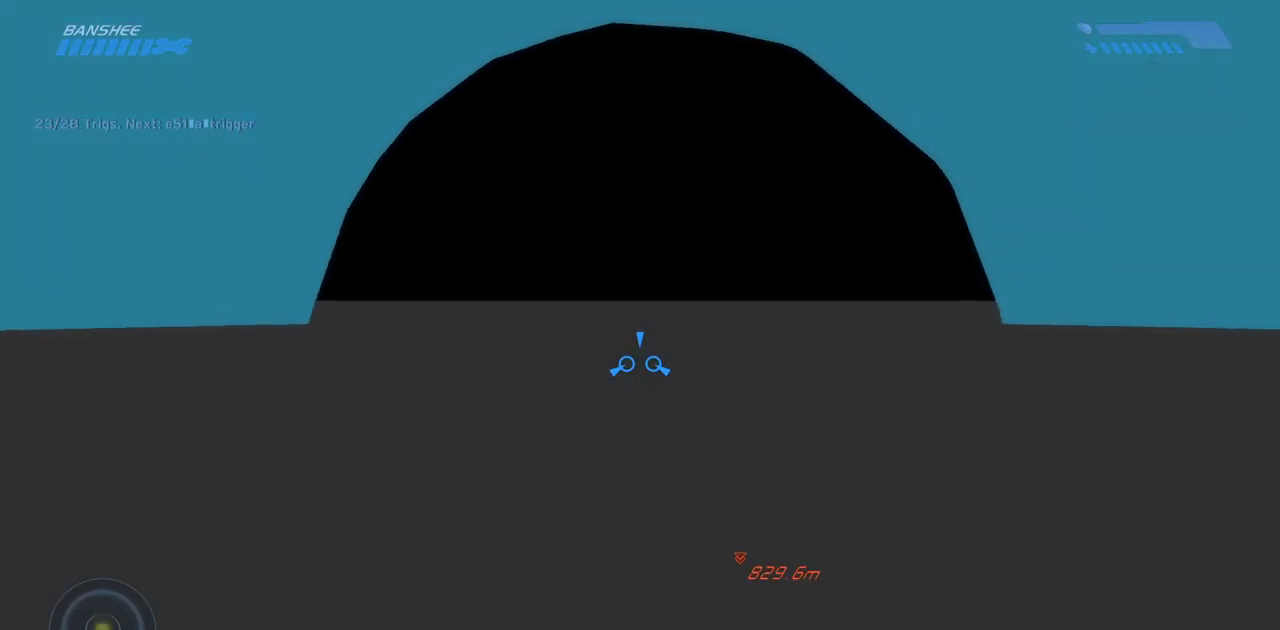
{"keys": ["w"], "mouse": [], "events": [[83, "tab", "down"], [200, "tab", "up"]]}
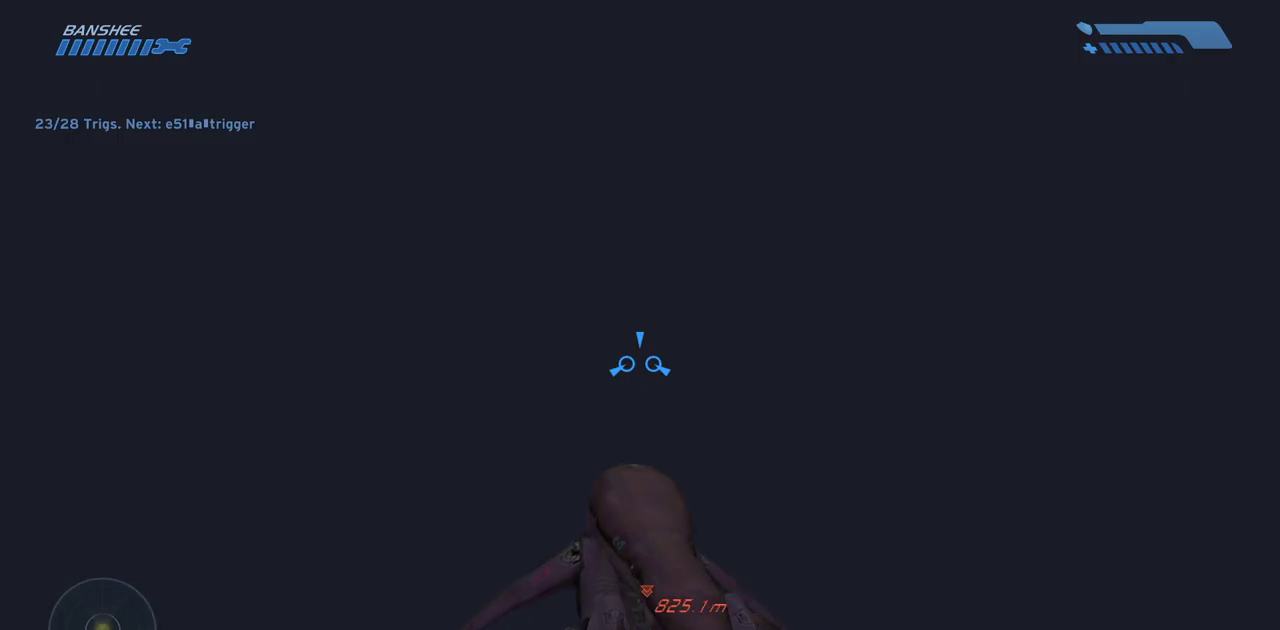
{"keys": ["w"], "mouse": [], "events": [[83, "tab", "down"], [217, "tab", "up"]]}
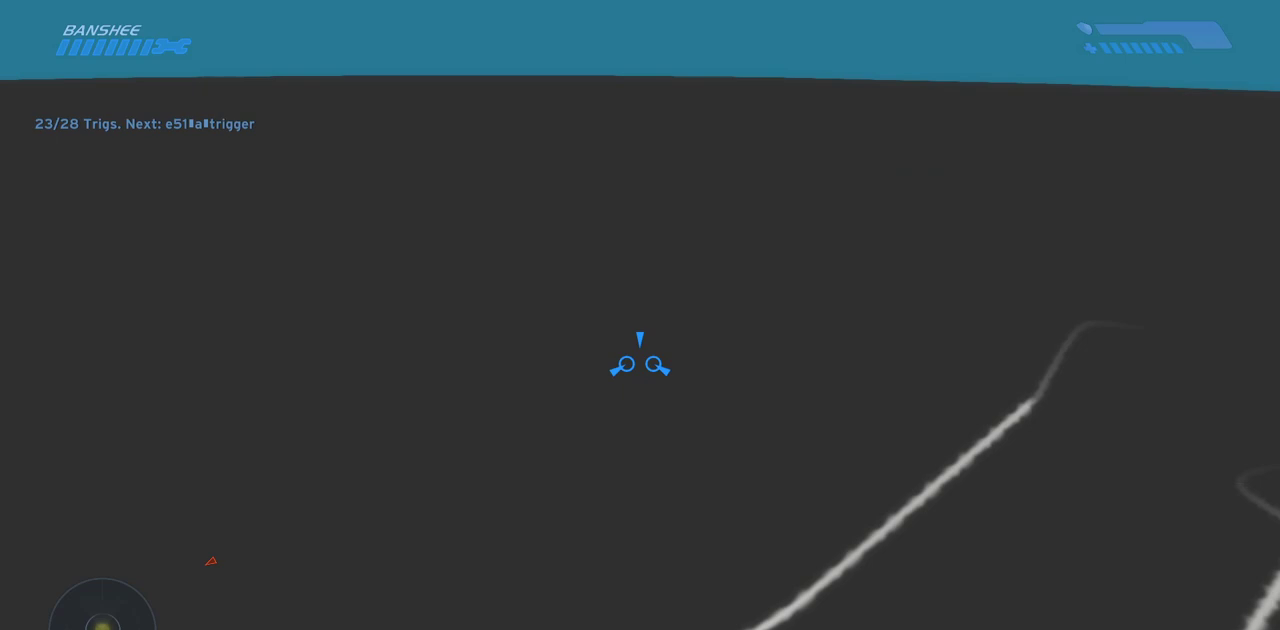
{"keys": [], "mouse": [], "events": [[333, "w", "up"]]}
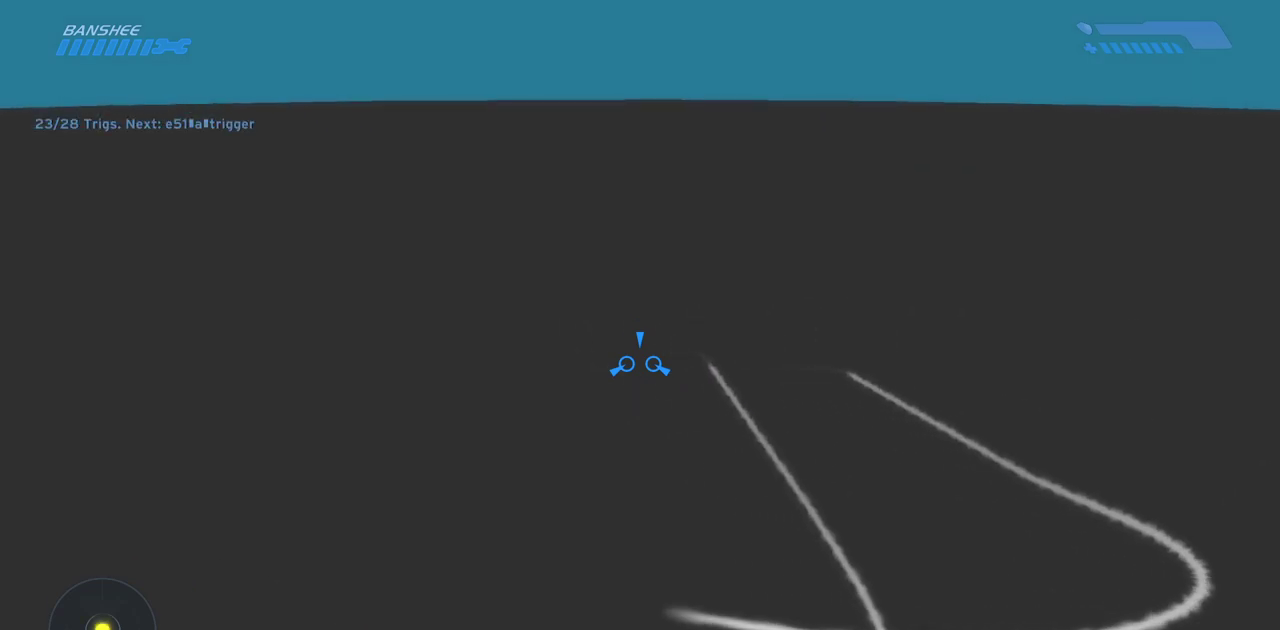
{"keys": [], "mouse": [], "events": []}
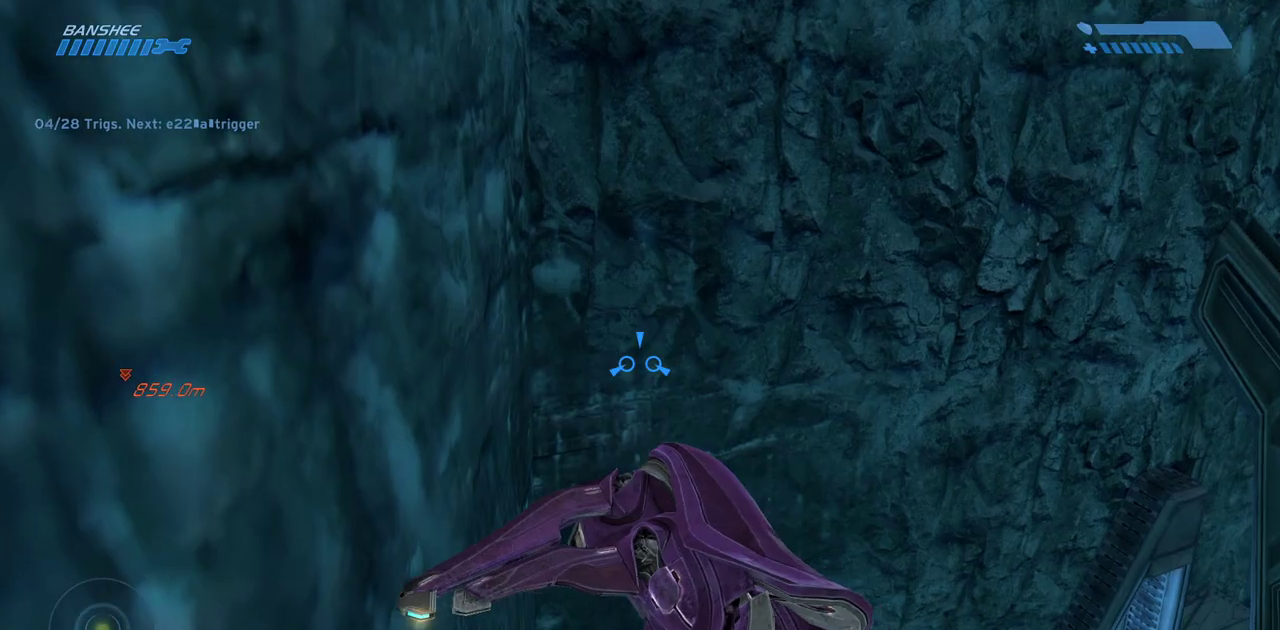
{"keys": ["w"], "mouse": [], "events": [[183, "w", "down"]]}
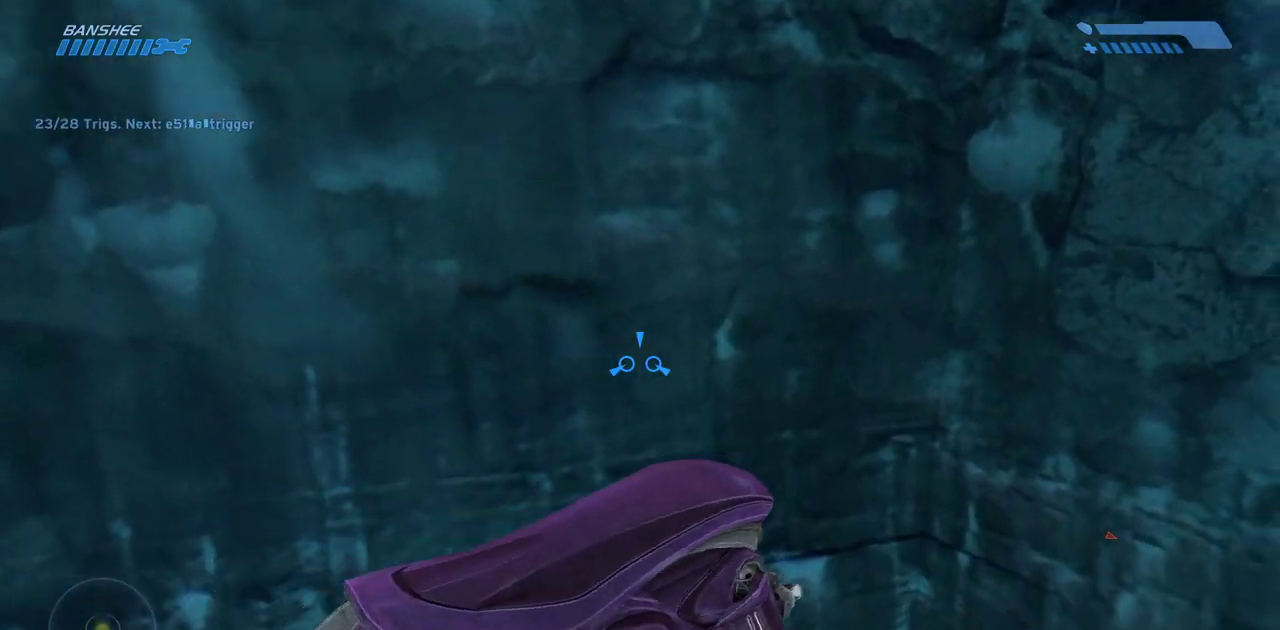
{"keys": ["w"], "mouse": [], "events": []}
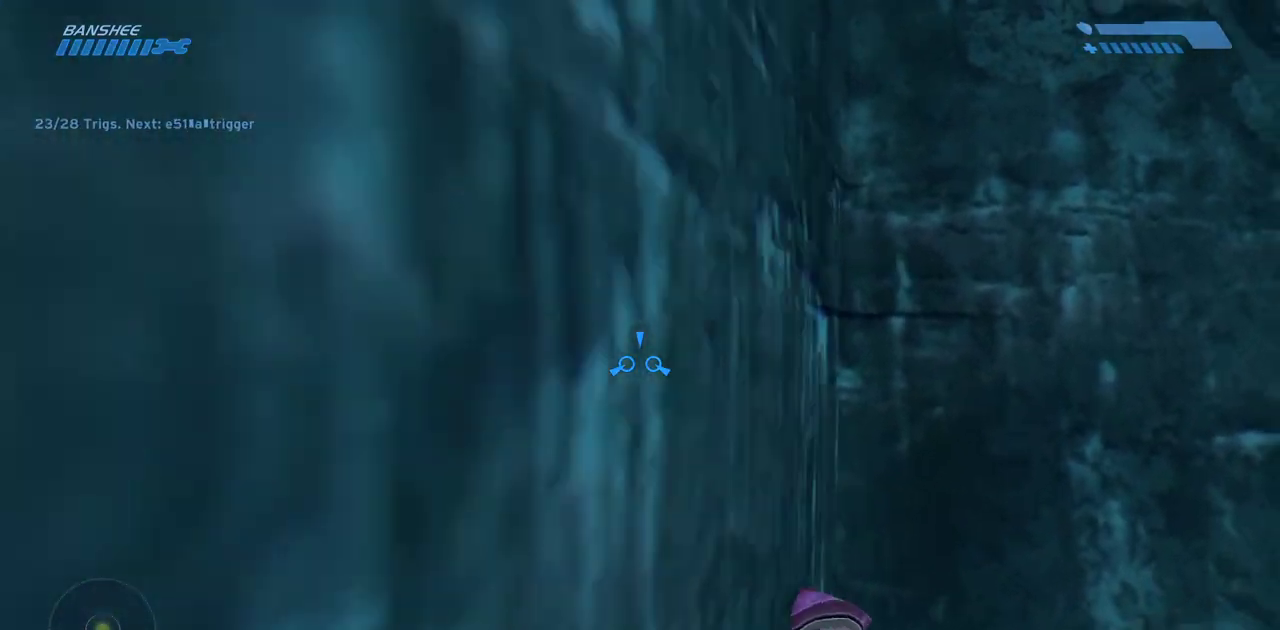
{"keys": ["w"], "mouse": [], "events": []}
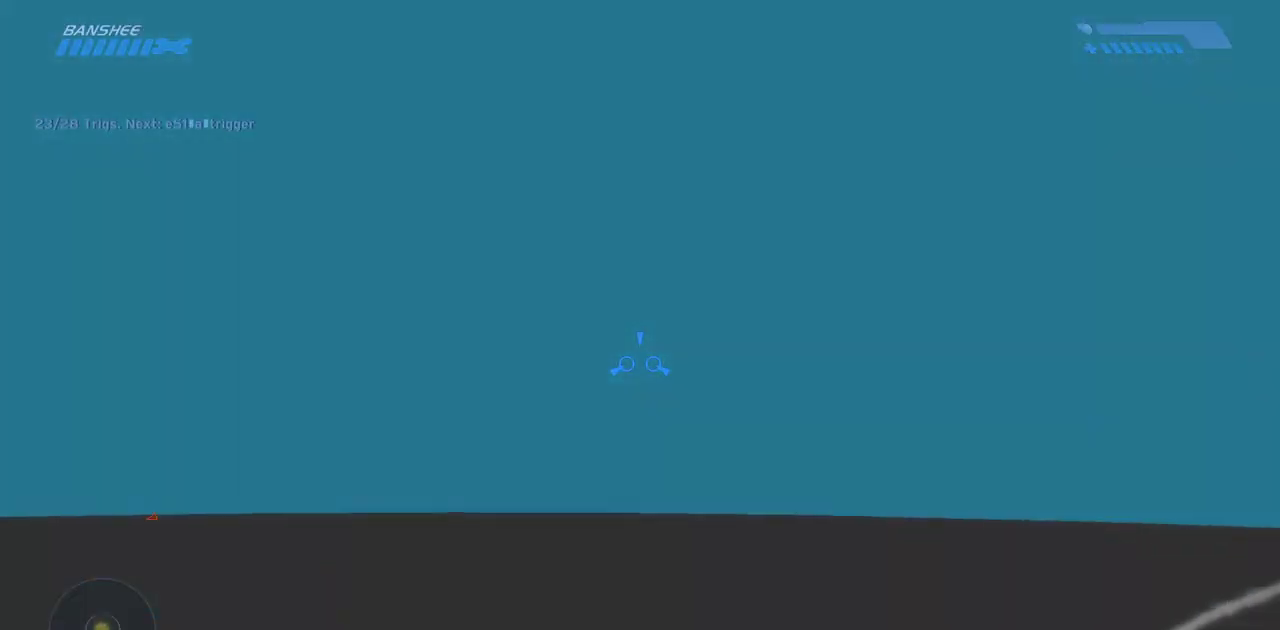
{"keys": ["w"], "mouse": [], "events": []}
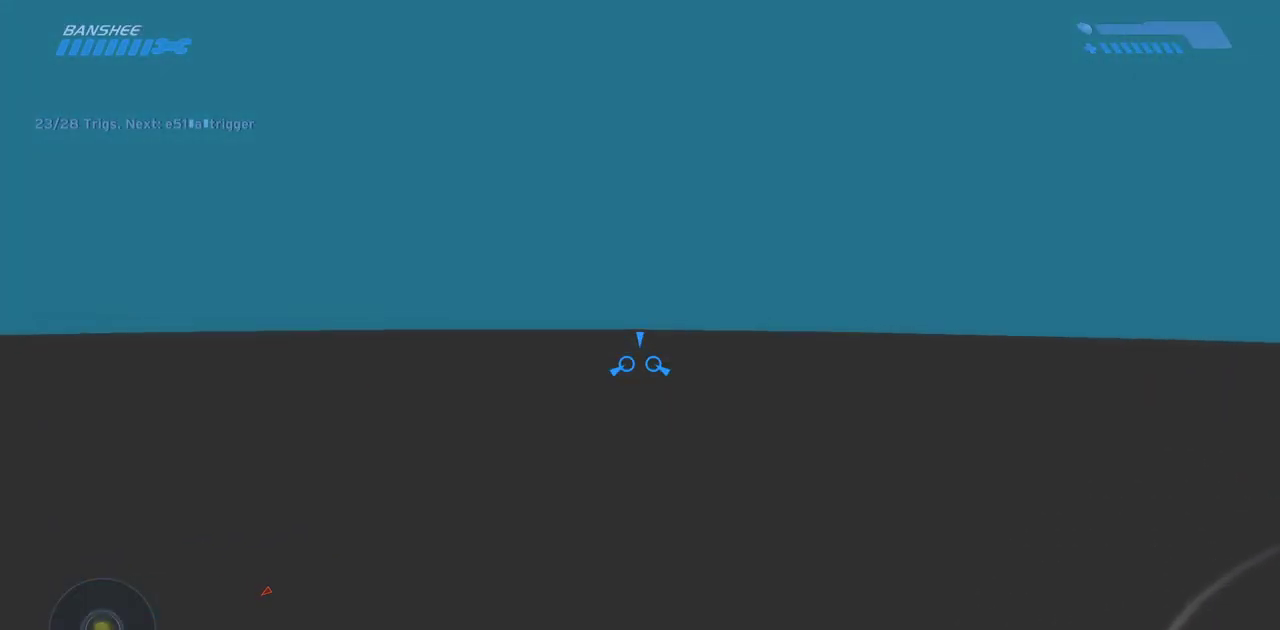
{"keys": [], "mouse": [], "events": [[233, "w", "up"]]}
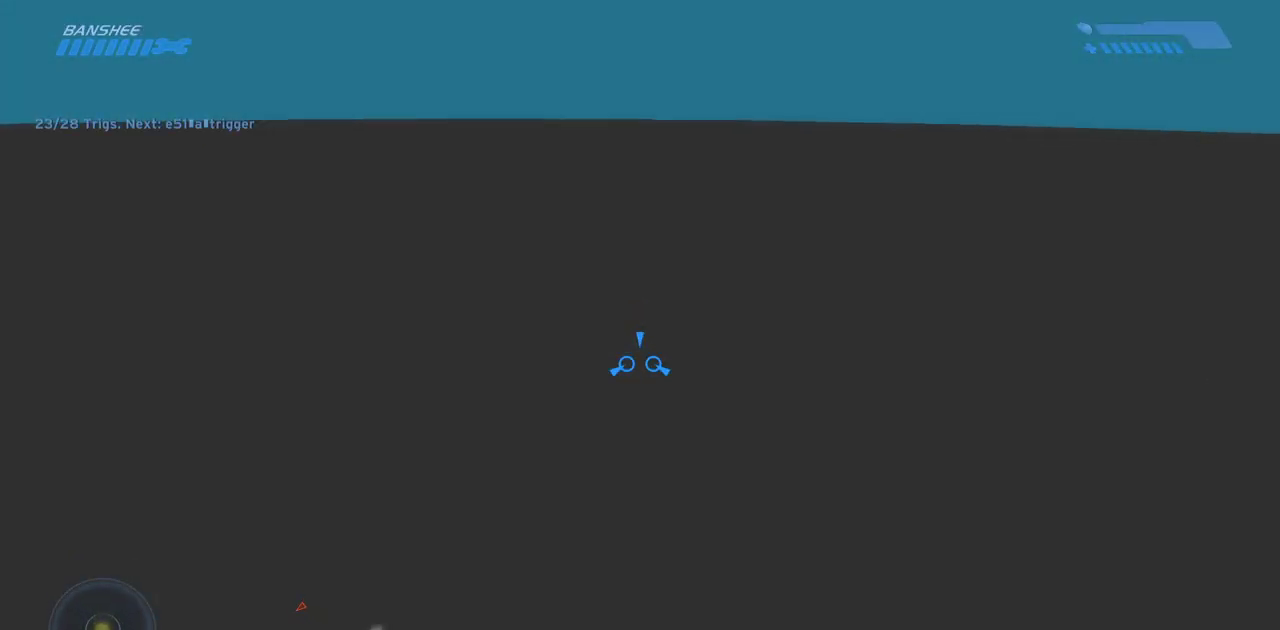
{"keys": ["w"], "mouse": [], "events": [[433, "w", "down"]]}